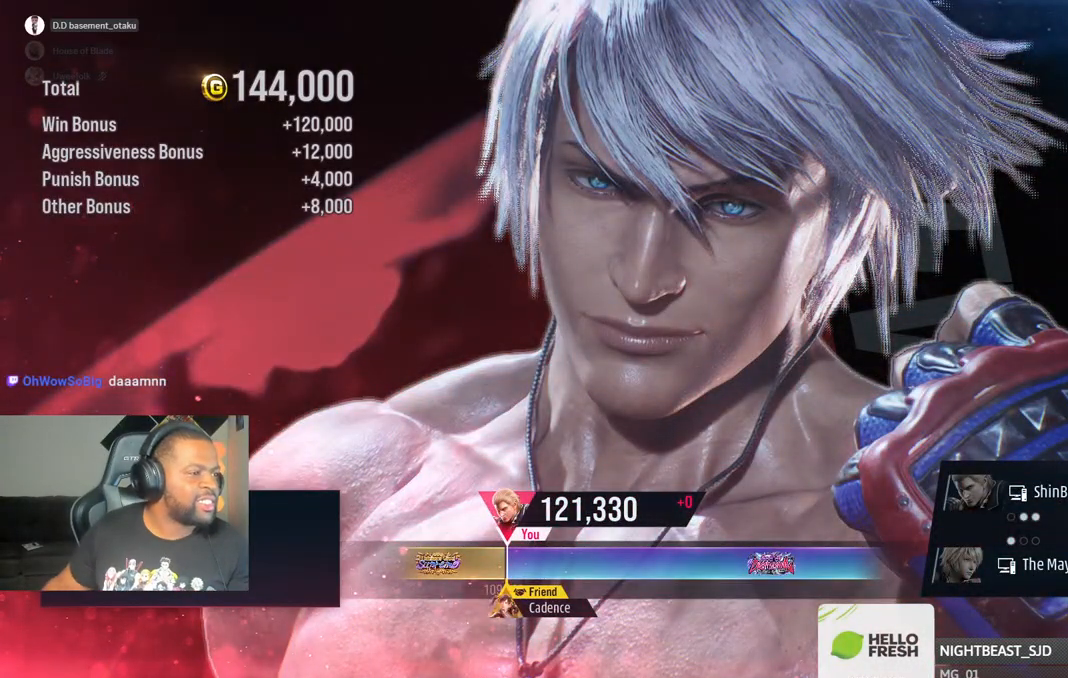
Gameplay with a controller (PlayStation layout); each line is a JSON object with the inputs held at the frame after it. "events" lists button and stick changes between this image and that frame as [ms after this image, input, new state], when the widget could be followed in between.
{"buttons": [], "left_stick": "center", "right_stick": "center", "events": []}
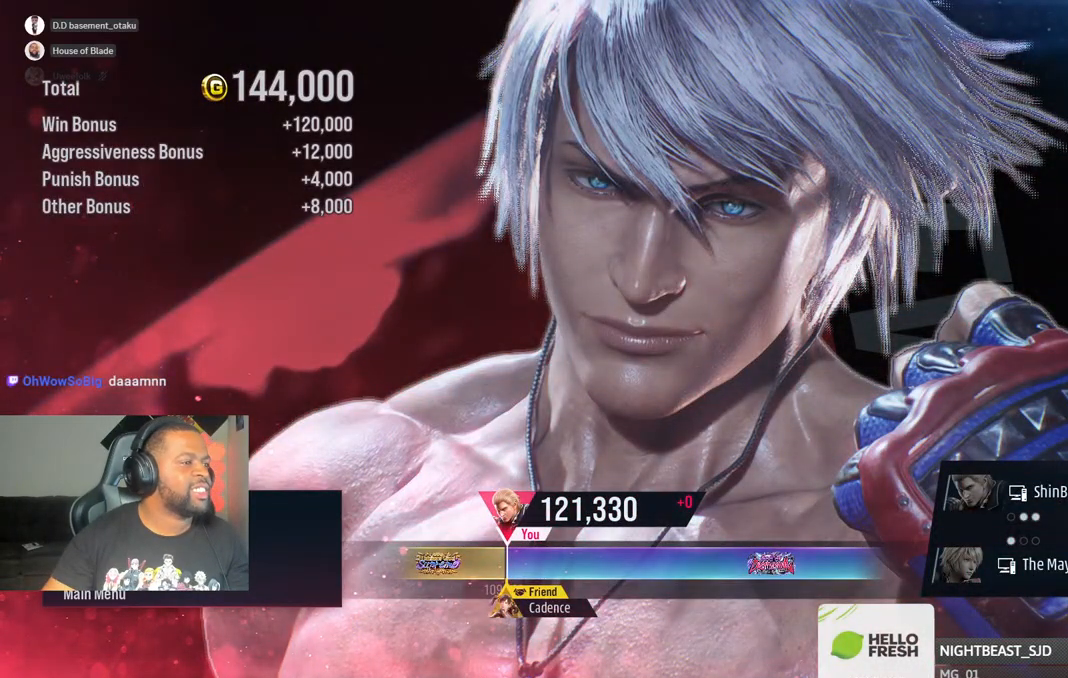
{"buttons": [], "left_stick": "center", "right_stick": "center", "events": []}
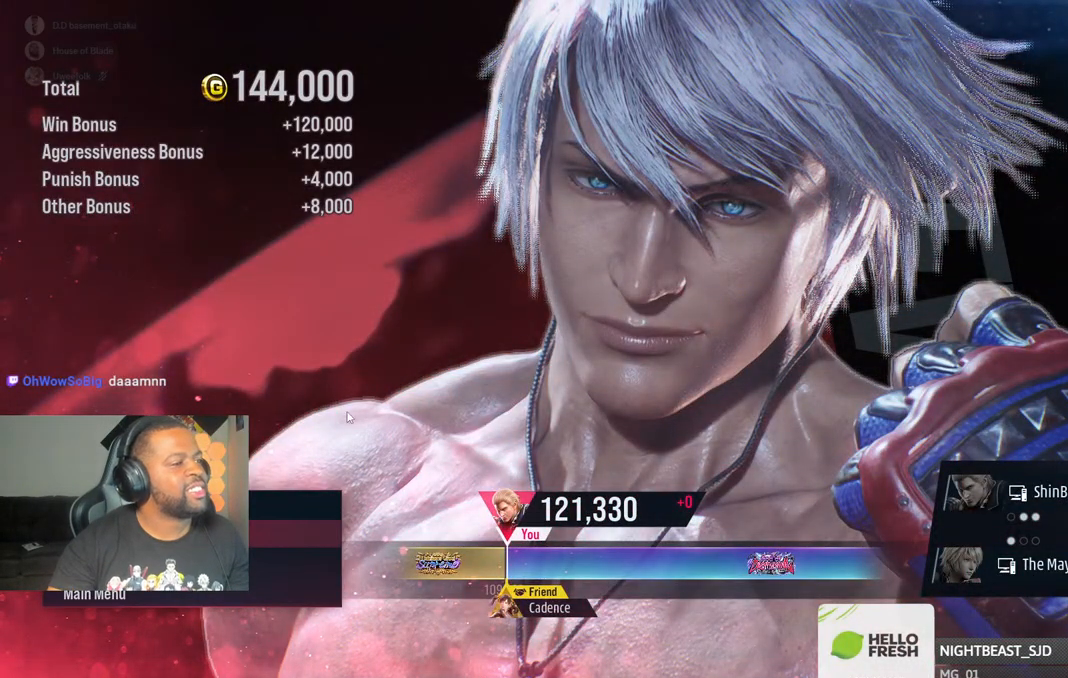
{"buttons": [], "left_stick": "down", "right_stick": "center", "events": [[233, "left_stick", "down"]]}
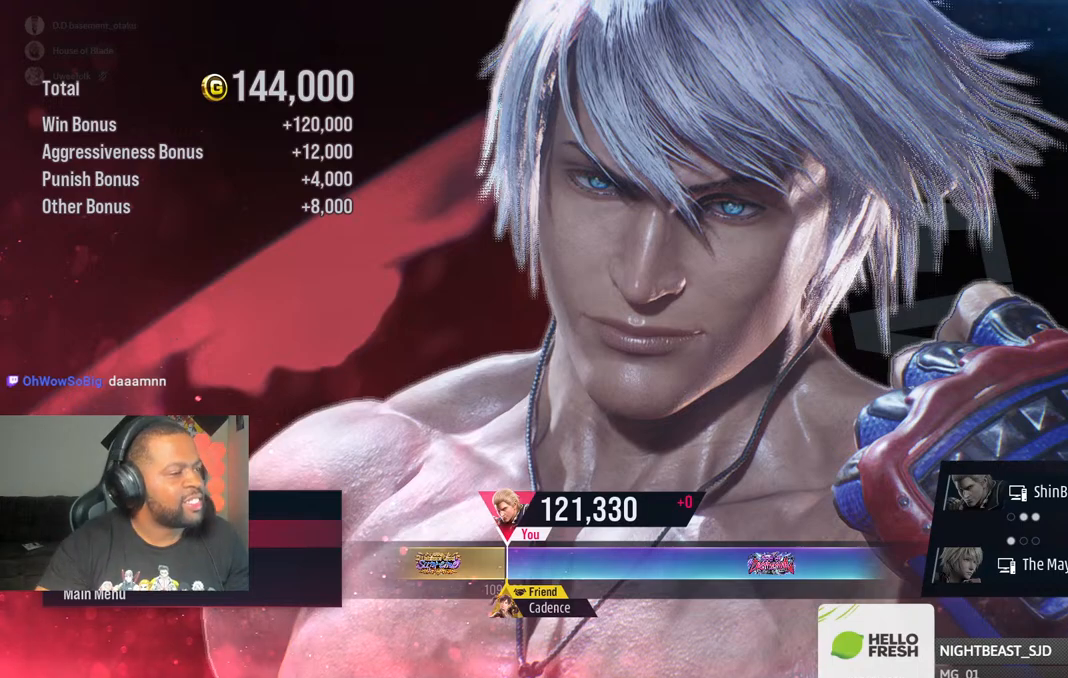
{"buttons": [], "left_stick": "down", "right_stick": "center", "events": []}
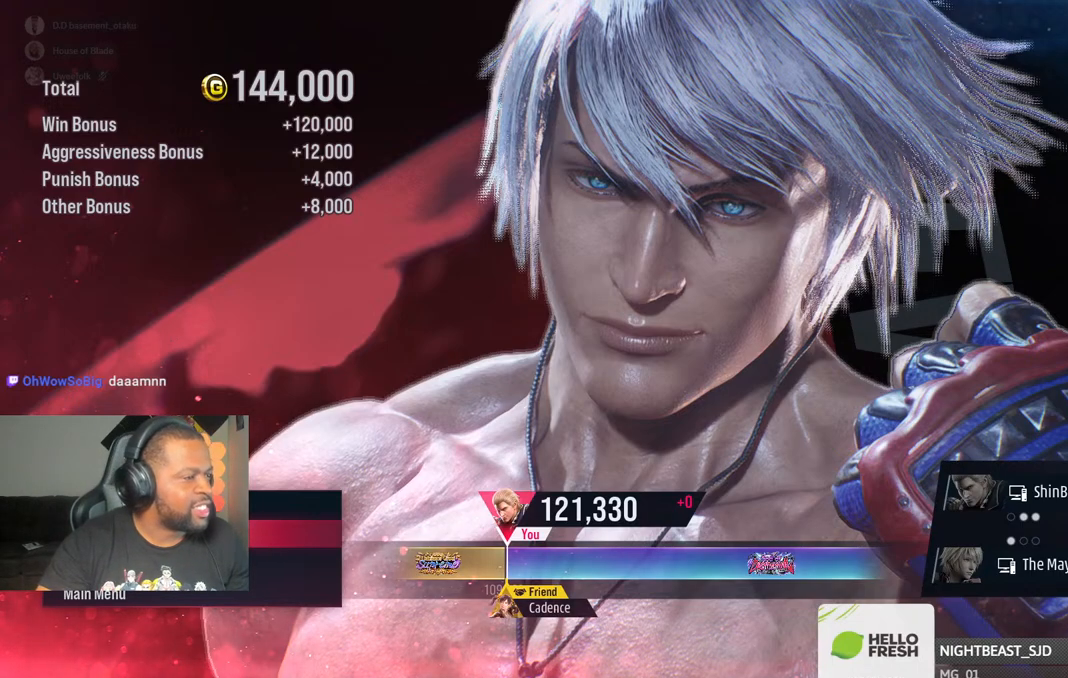
{"buttons": [], "left_stick": "down", "right_stick": "center", "events": []}
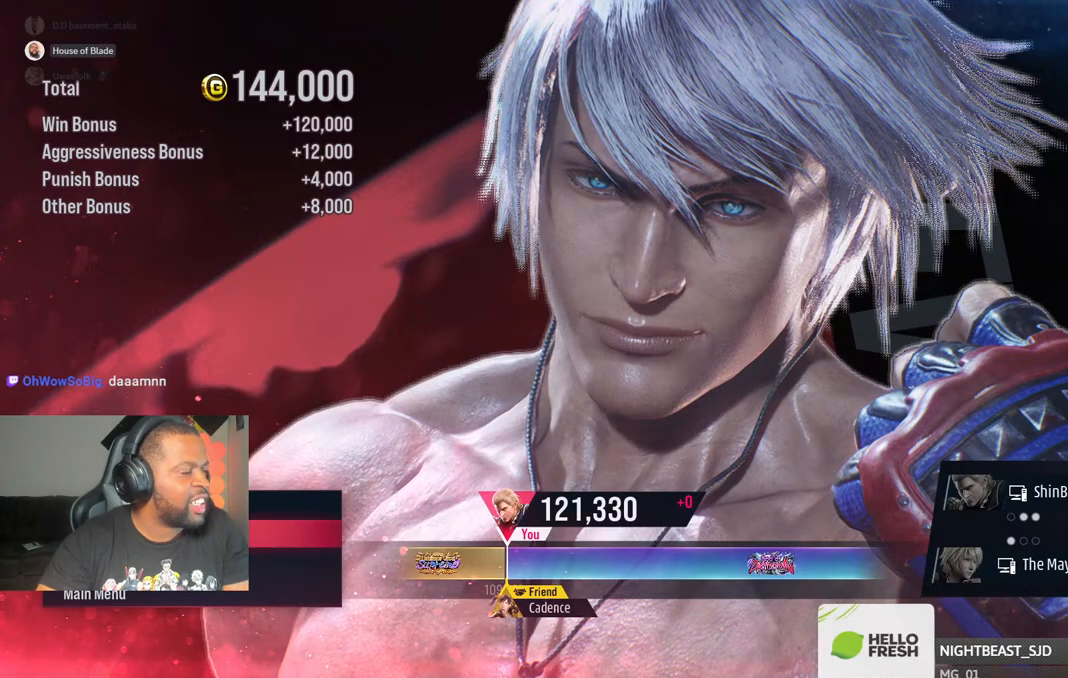
{"buttons": [], "left_stick": "down", "right_stick": "center", "events": []}
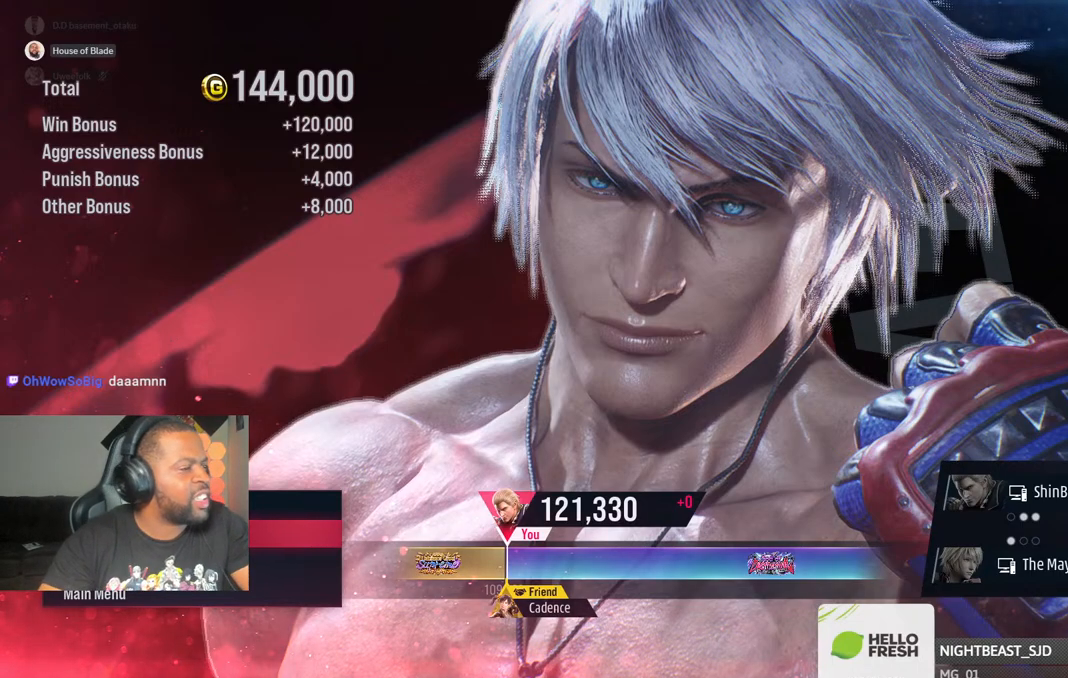
{"buttons": [], "left_stick": "center", "right_stick": "center", "events": [[233, "left_stick", "center"]]}